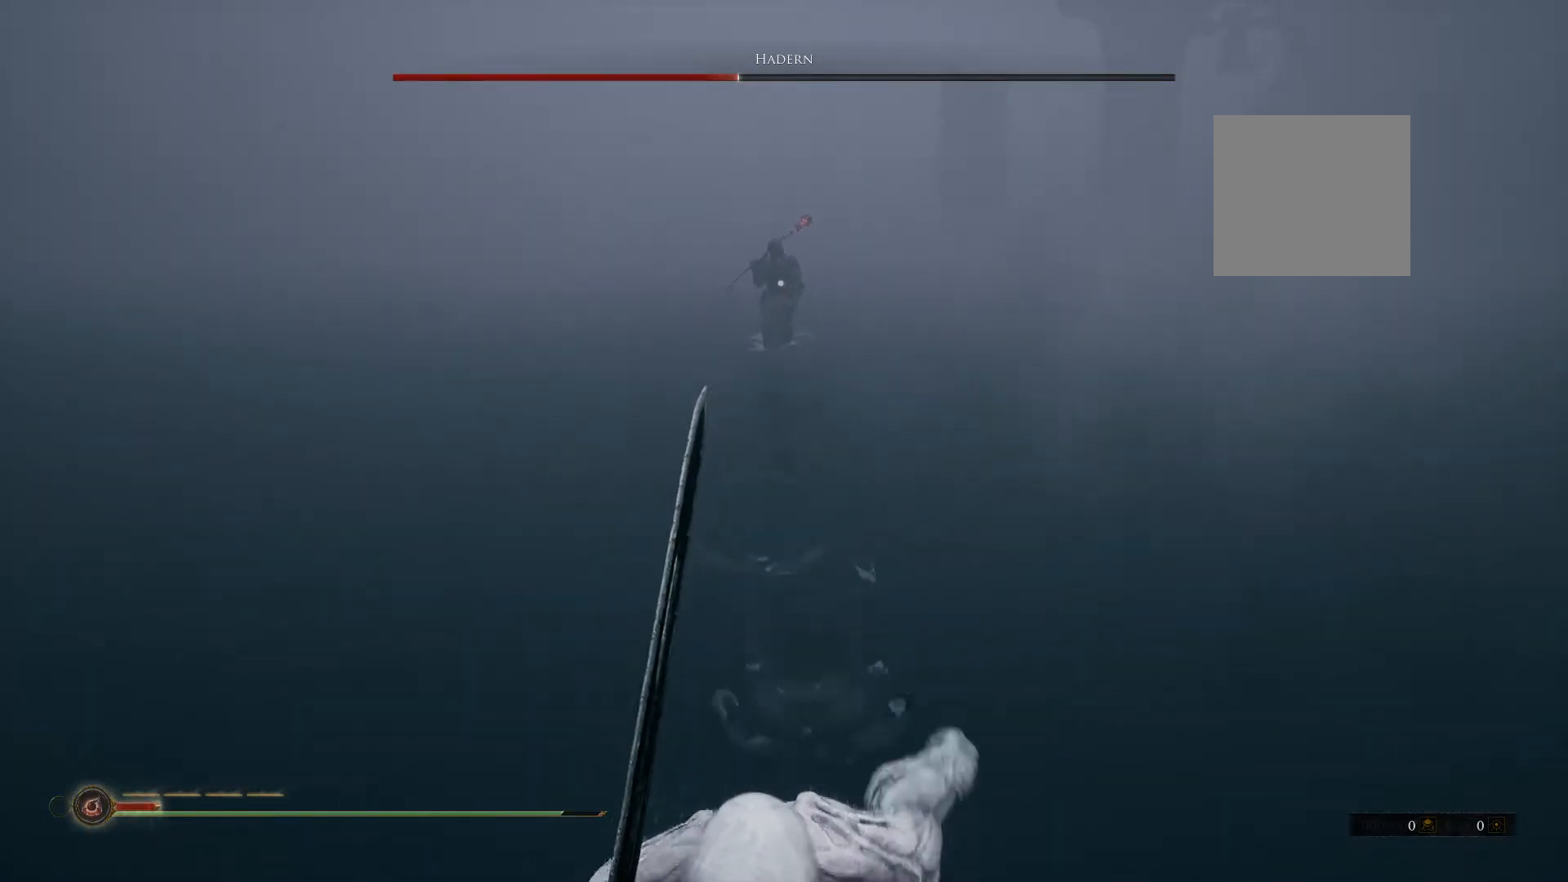
Gameplay with a controller (Xbox layout); each line is a JSON object with the inputs held at the frame after it (dt_ms = milliseconds from this image to that frame). "button_events" lists button changes between this image and that frame as [ms after this image, input, new state], when the widget could be followed in between (sticks are given only as held states). Not read: SHARE.
{"dt_ms": 500, "buttons": ["B"], "left_stick": "down", "right_stick": "center", "button_events": []}
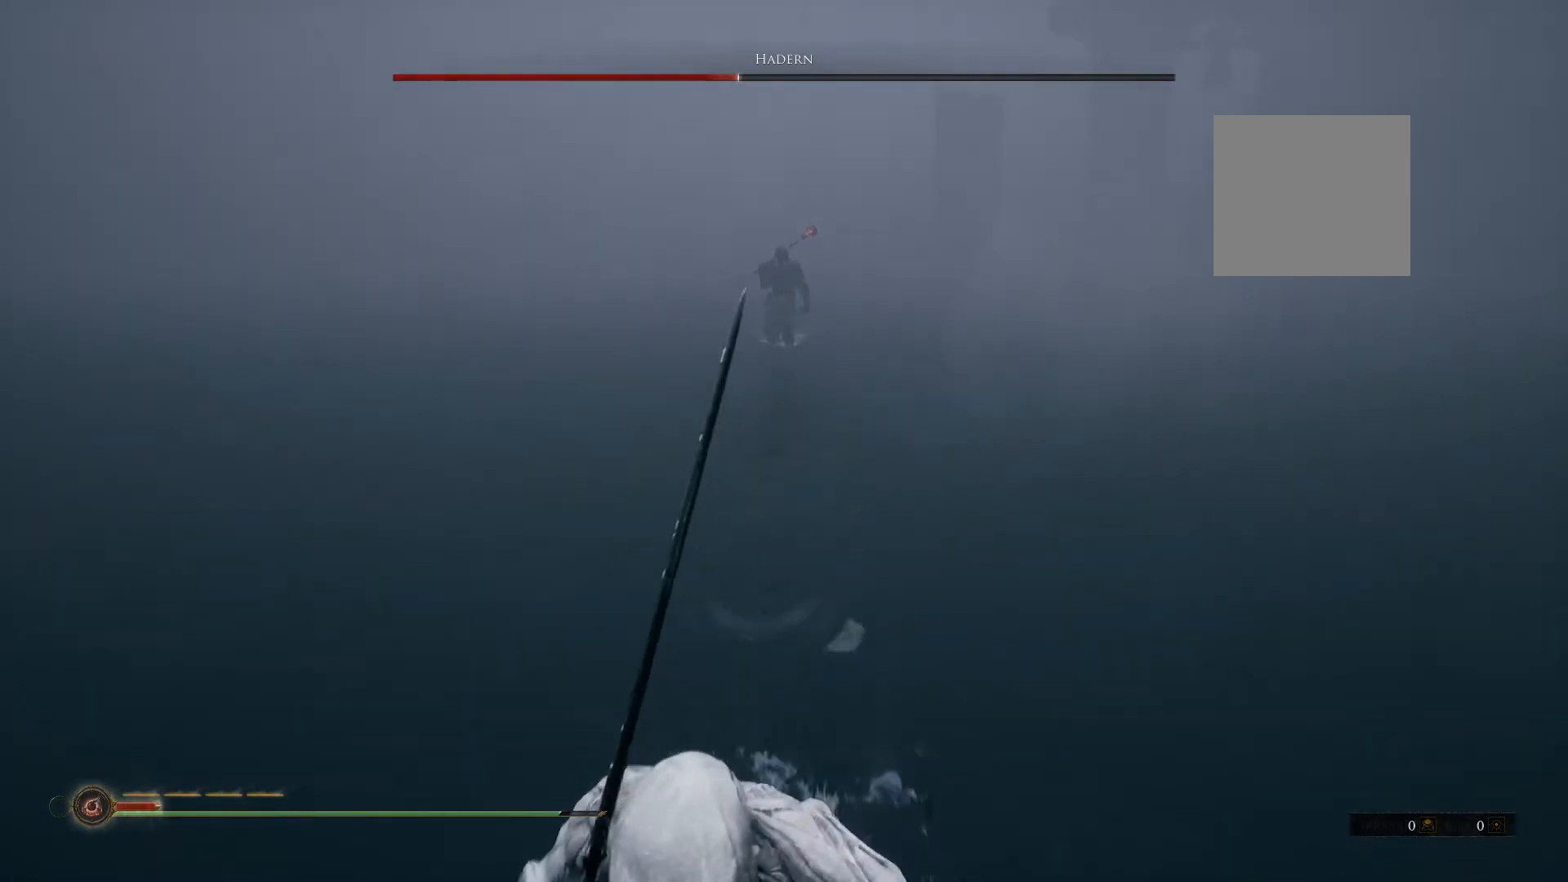
{"dt_ms": 500, "buttons": [], "left_stick": "down", "right_stick": "center", "button_events": [[220, "B", "up"]]}
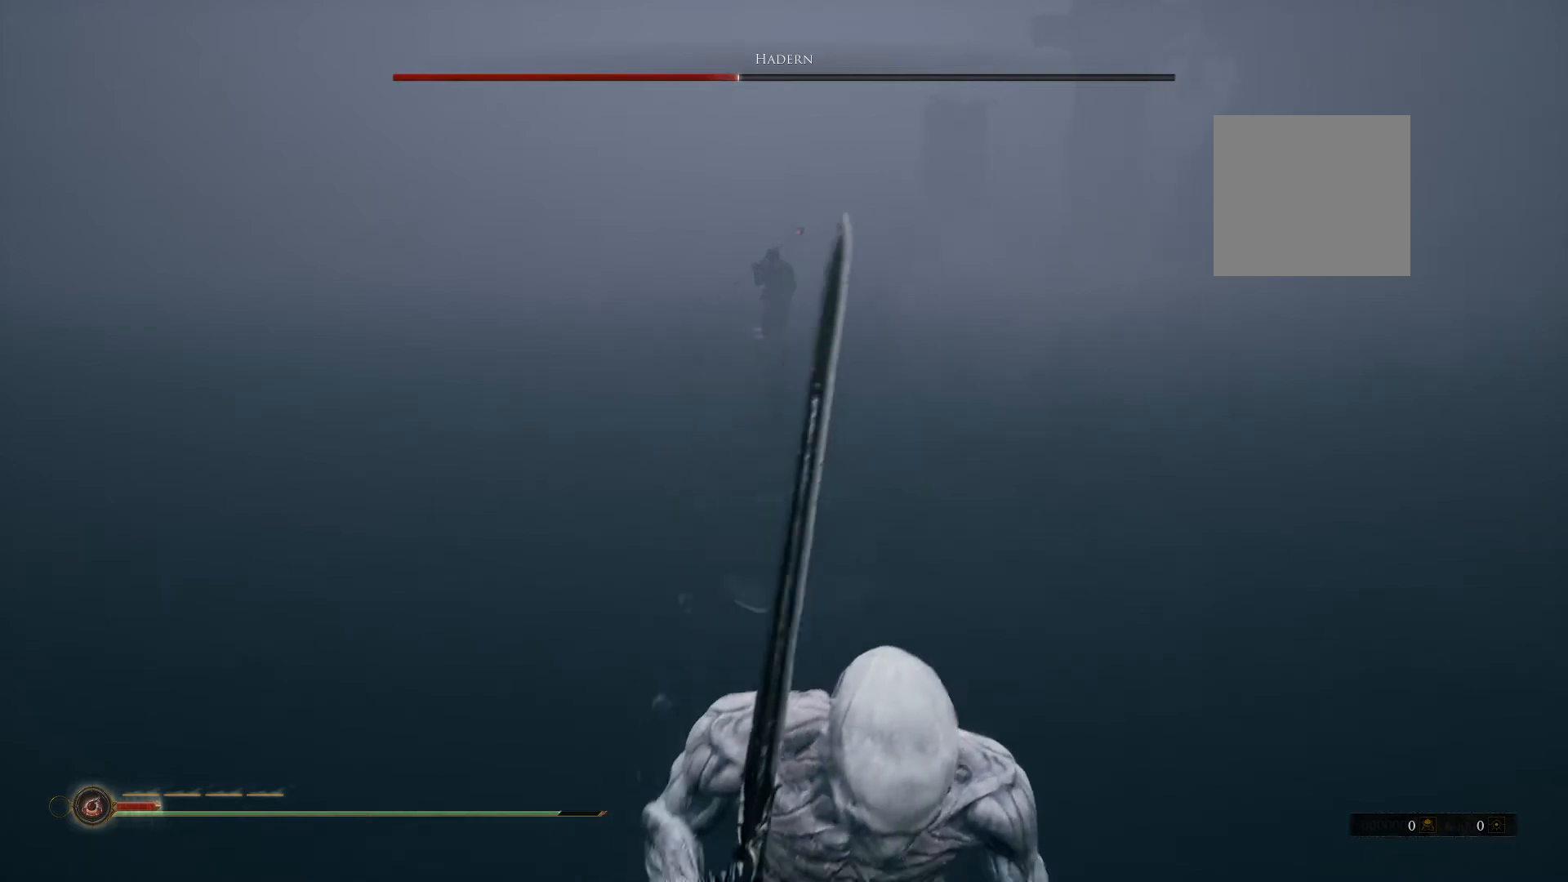
{"dt_ms": 500, "buttons": [], "left_stick": "down", "right_stick": "left", "button_events": []}
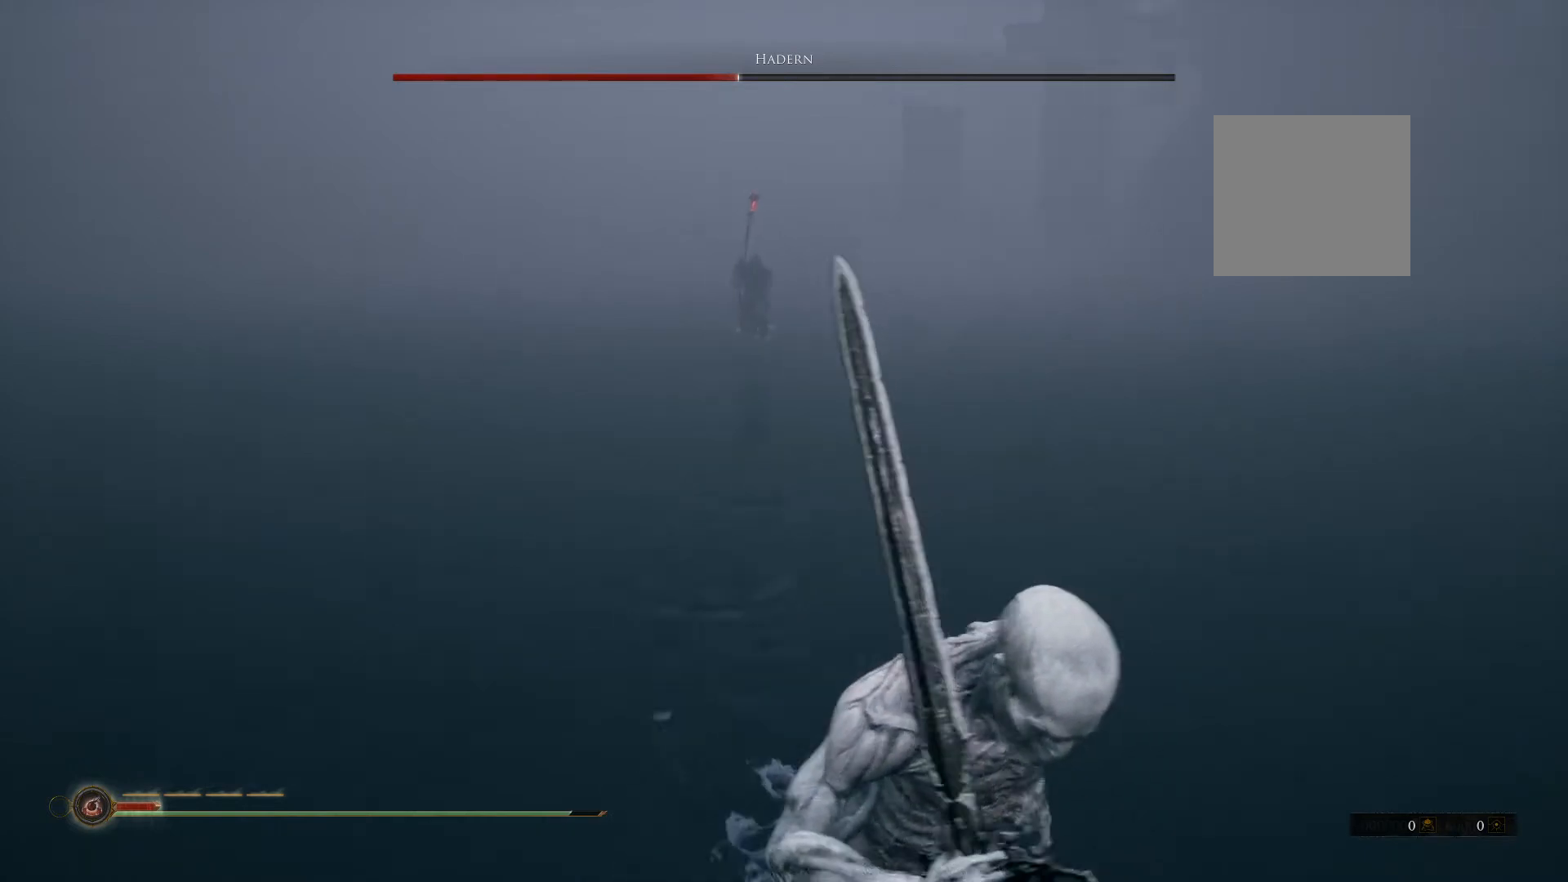
{"dt_ms": 500, "buttons": [], "left_stick": "down", "right_stick": "center", "button_events": []}
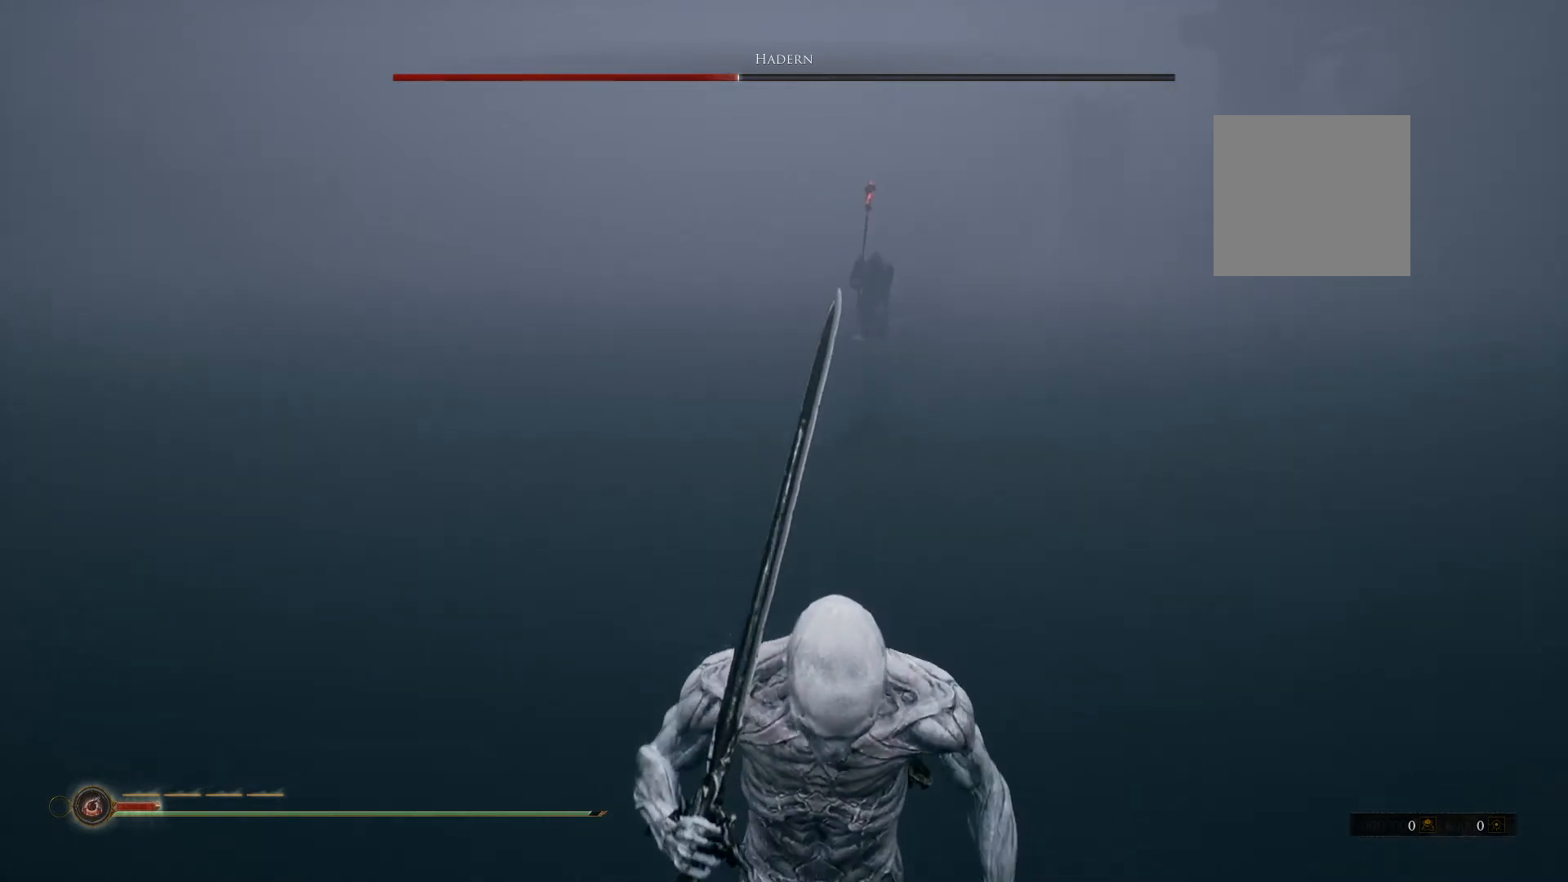
{"dt_ms": 500, "buttons": [], "left_stick": "down", "right_stick": "center", "button_events": []}
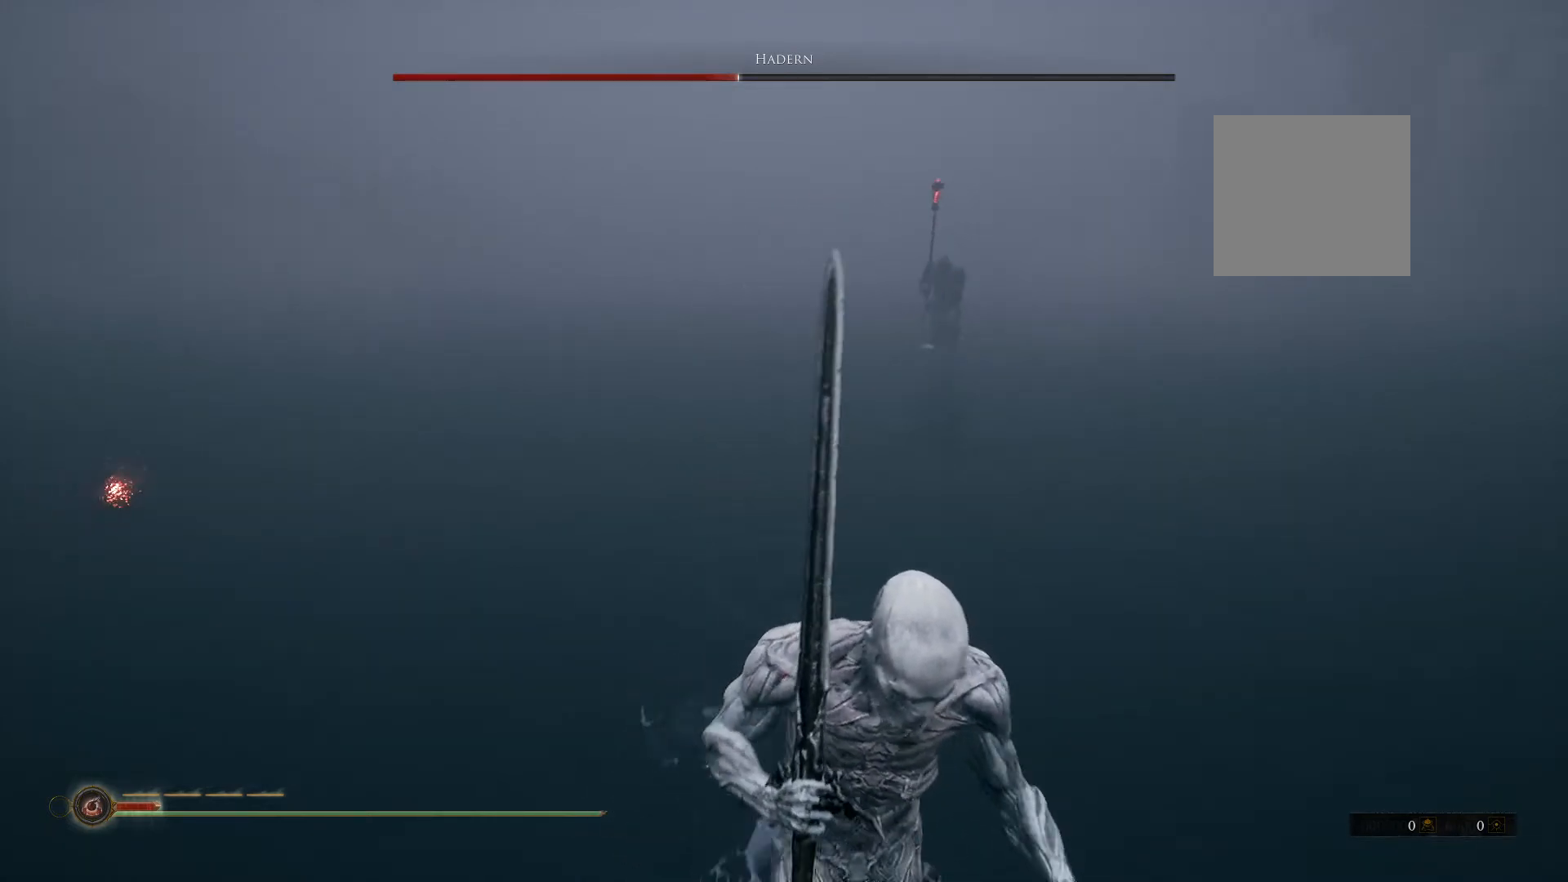
{"dt_ms": 500, "buttons": ["B"], "left_stick": "down-right", "right_stick": "center", "button_events": [[180, "B", "down"]]}
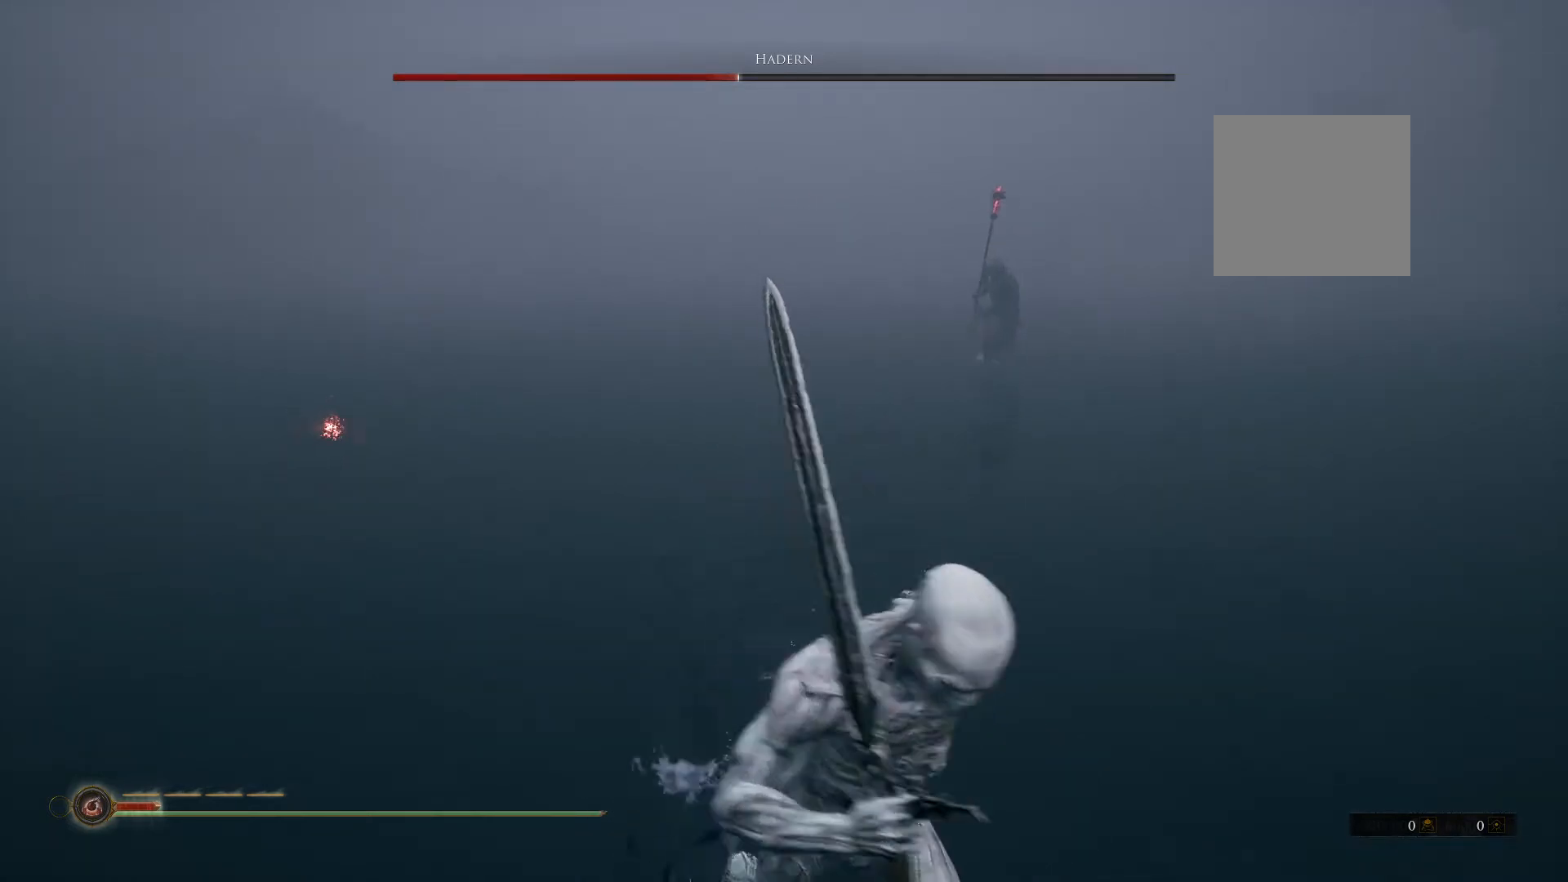
{"dt_ms": 500, "buttons": ["B", "R3"], "left_stick": "up-right", "right_stick": "center", "button_events": [[440, "R3", "down"]]}
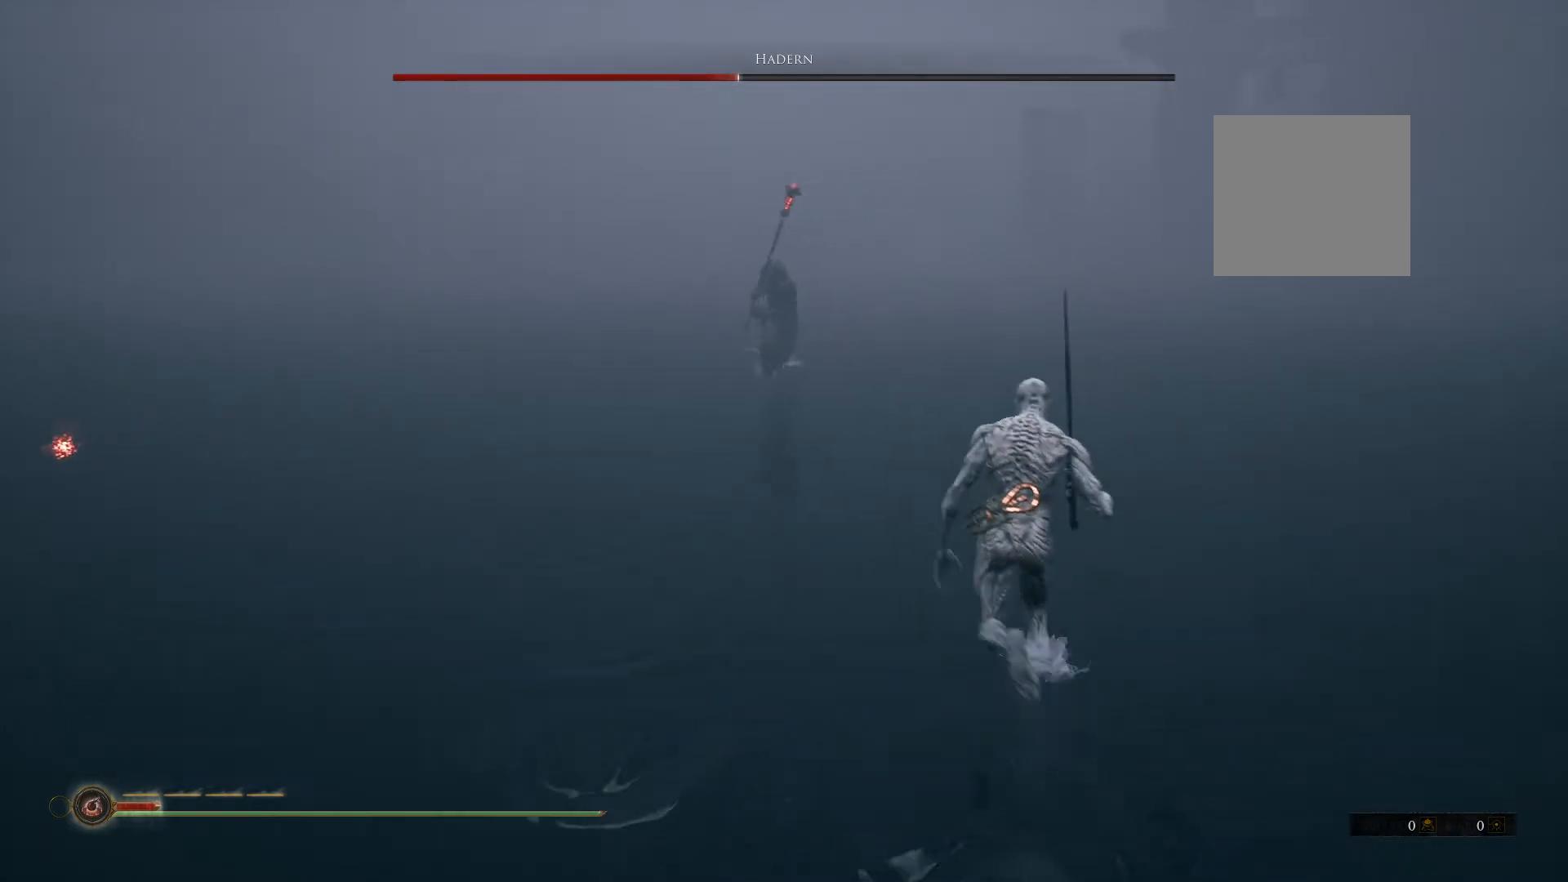
{"dt_ms": 500, "buttons": ["B"], "left_stick": "up-right", "right_stick": "center", "button_events": [[60, "R3", "up"]]}
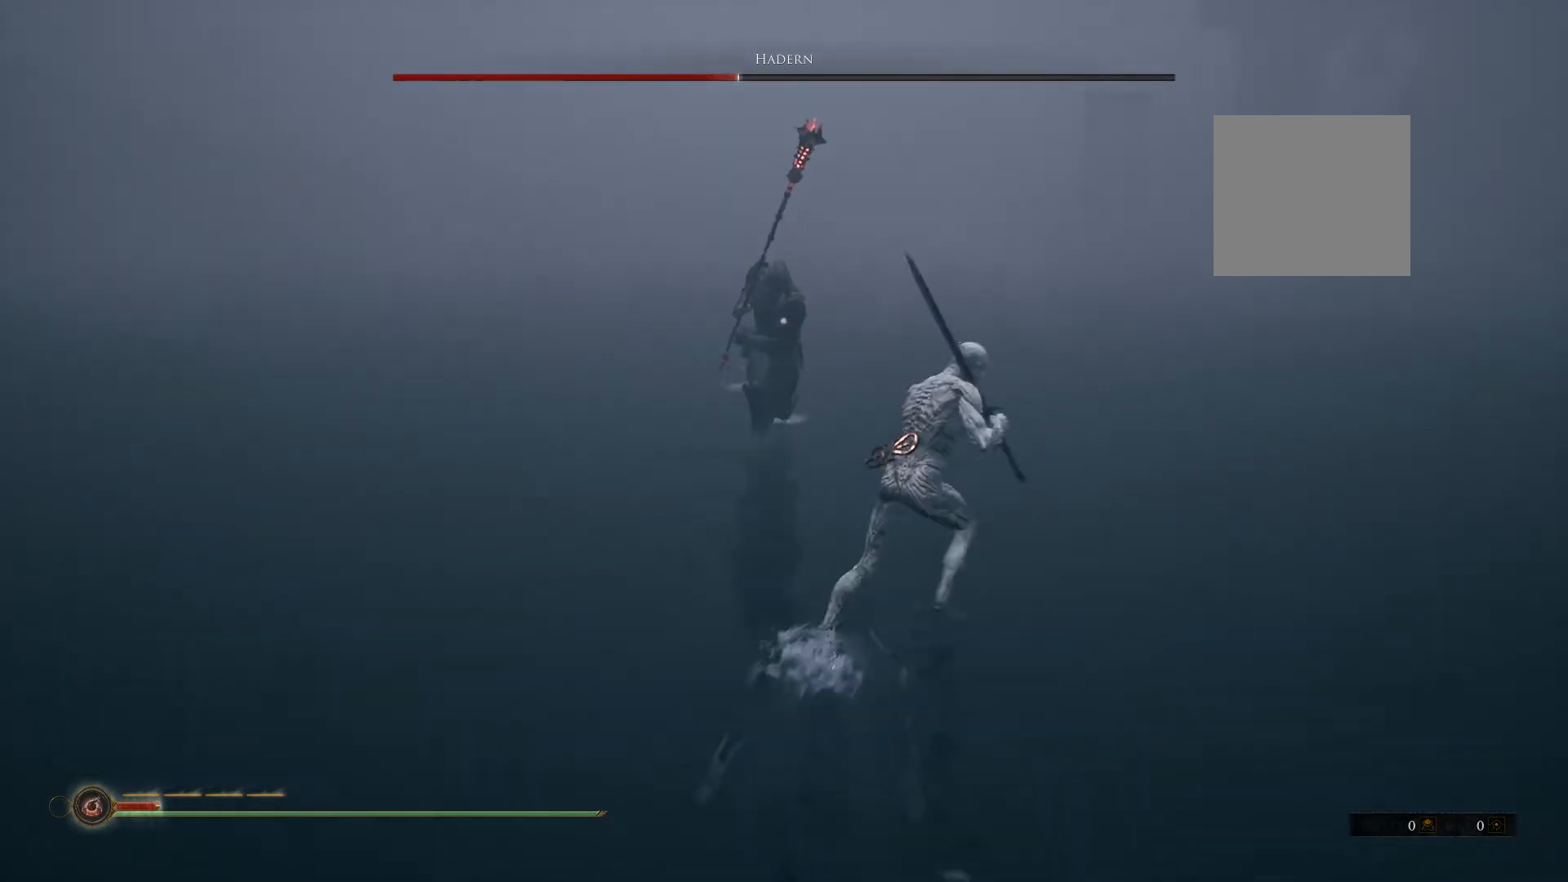
{"dt_ms": 500, "buttons": ["B"], "left_stick": "down-right", "right_stick": "center", "button_events": []}
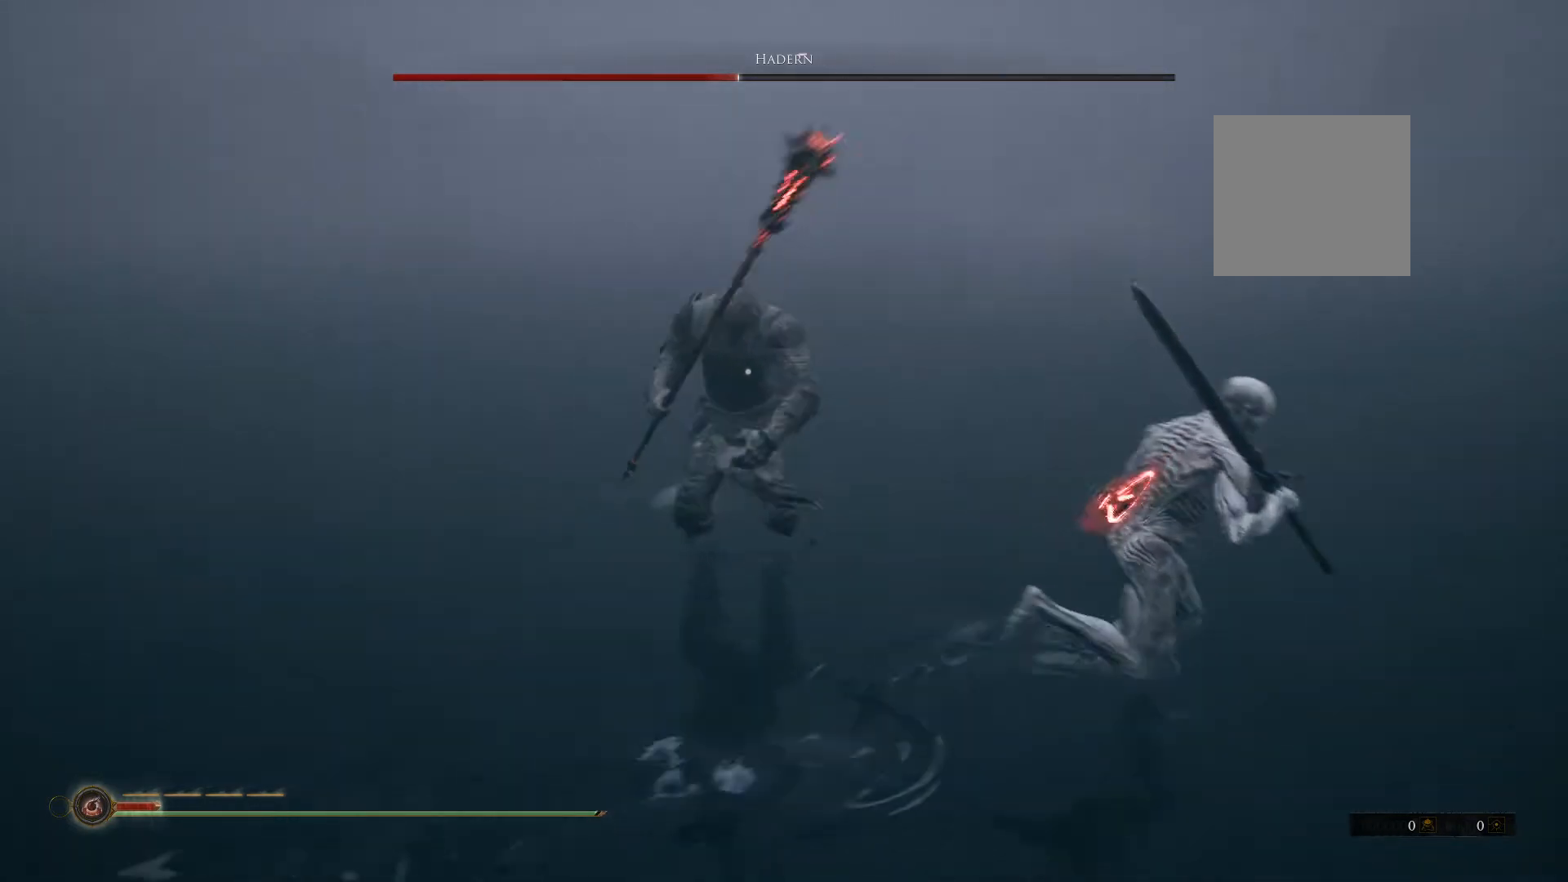
{"dt_ms": 500, "buttons": ["B"], "left_stick": "down-right", "right_stick": "center", "button_events": []}
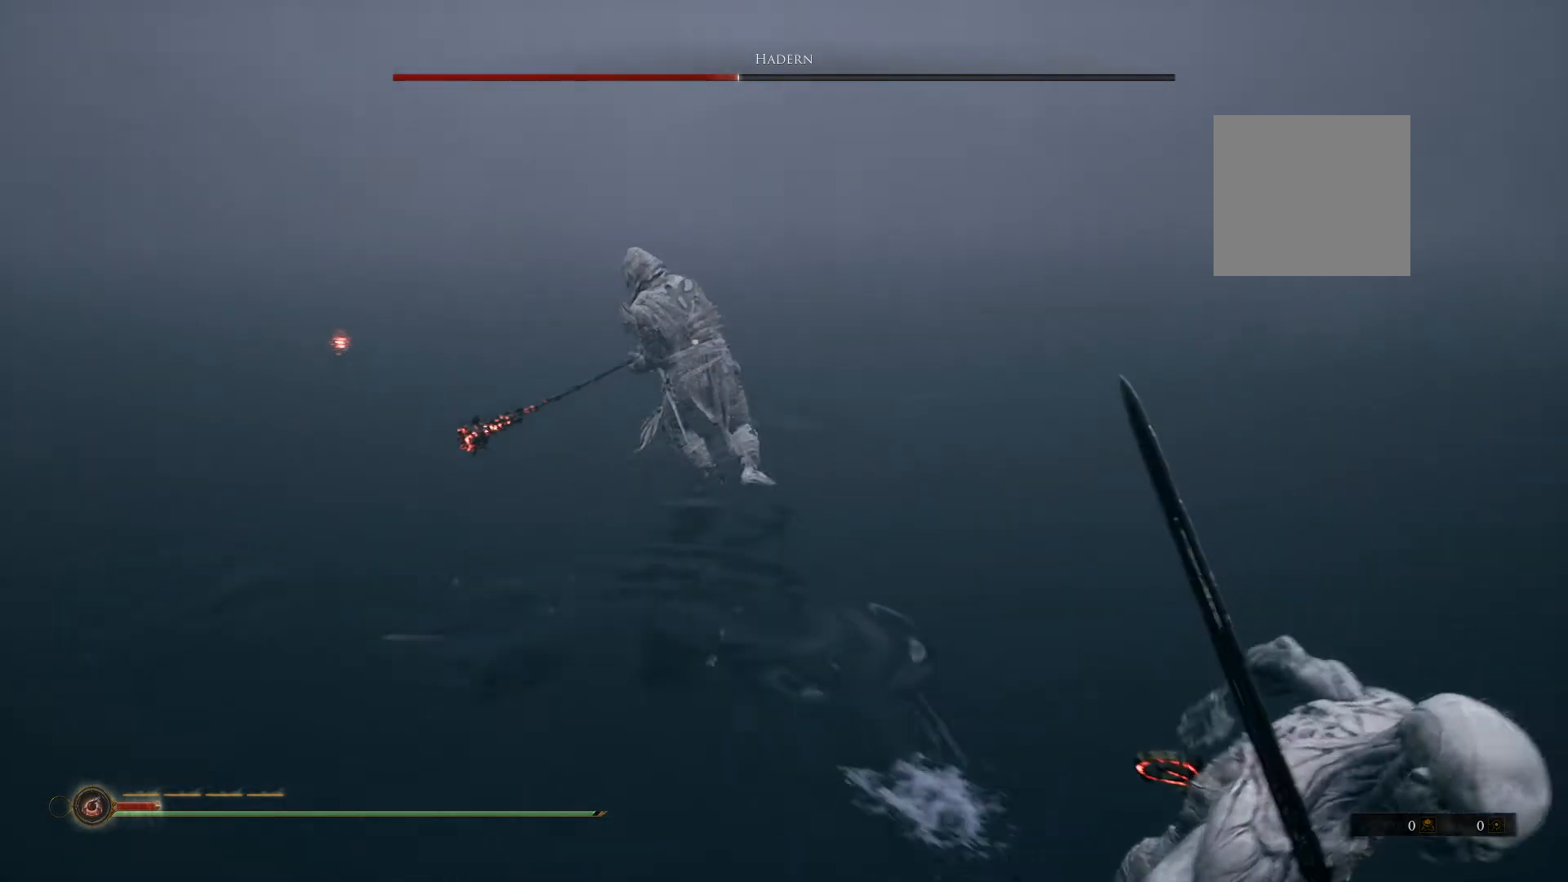
{"dt_ms": 500, "buttons": [], "left_stick": "down-right", "right_stick": "center", "button_events": [[140, "B", "up"]]}
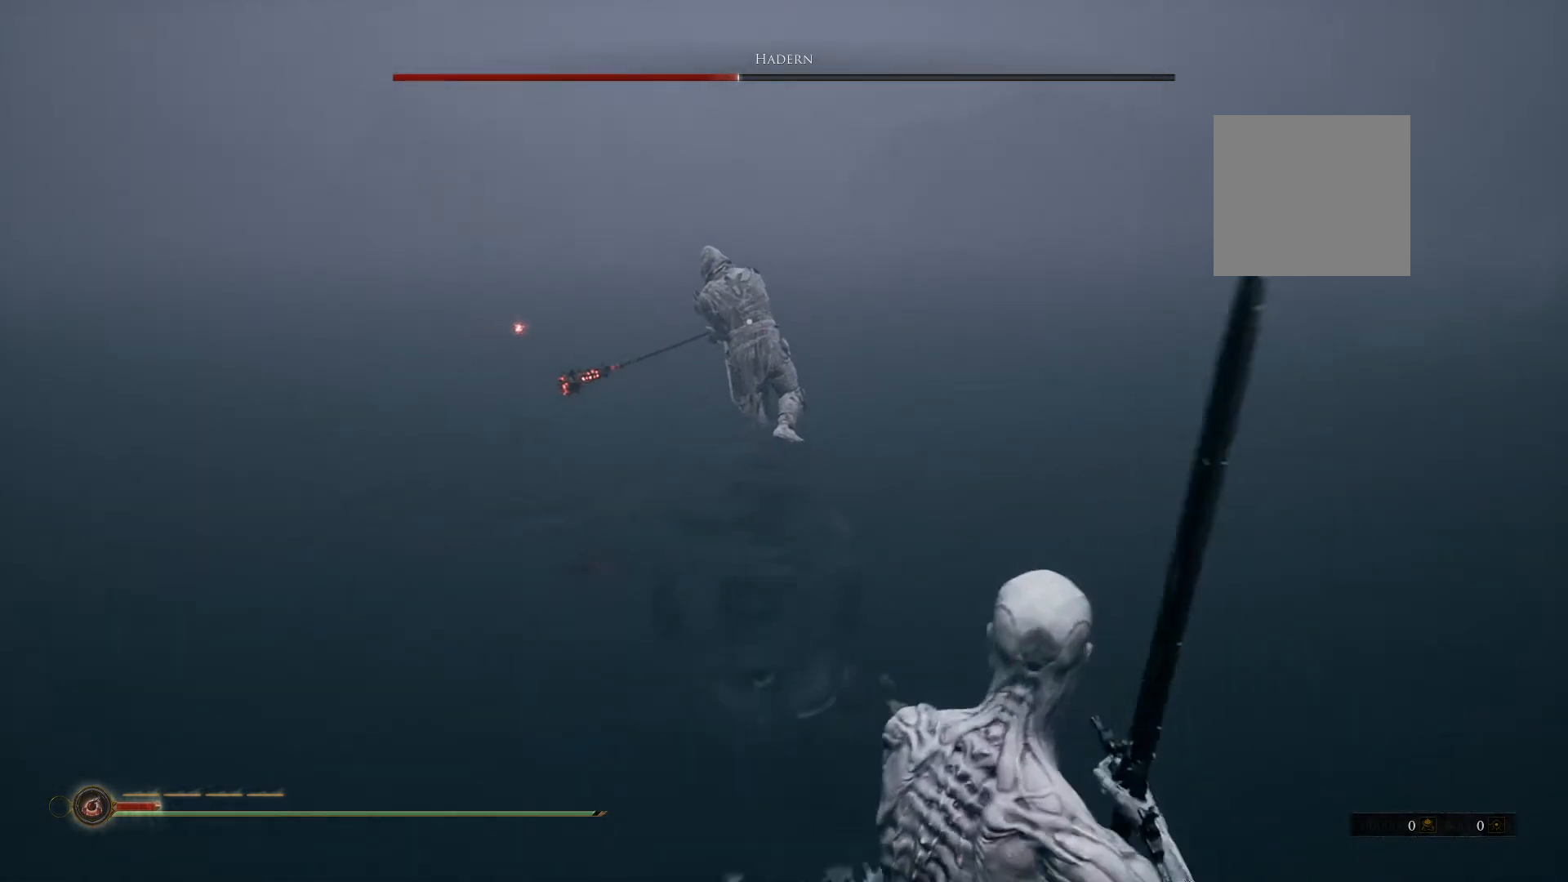
{"dt_ms": 1000, "buttons": ["B"], "left_stick": "up-right", "right_stick": "center", "button_events": [[460, "B", "down"]]}
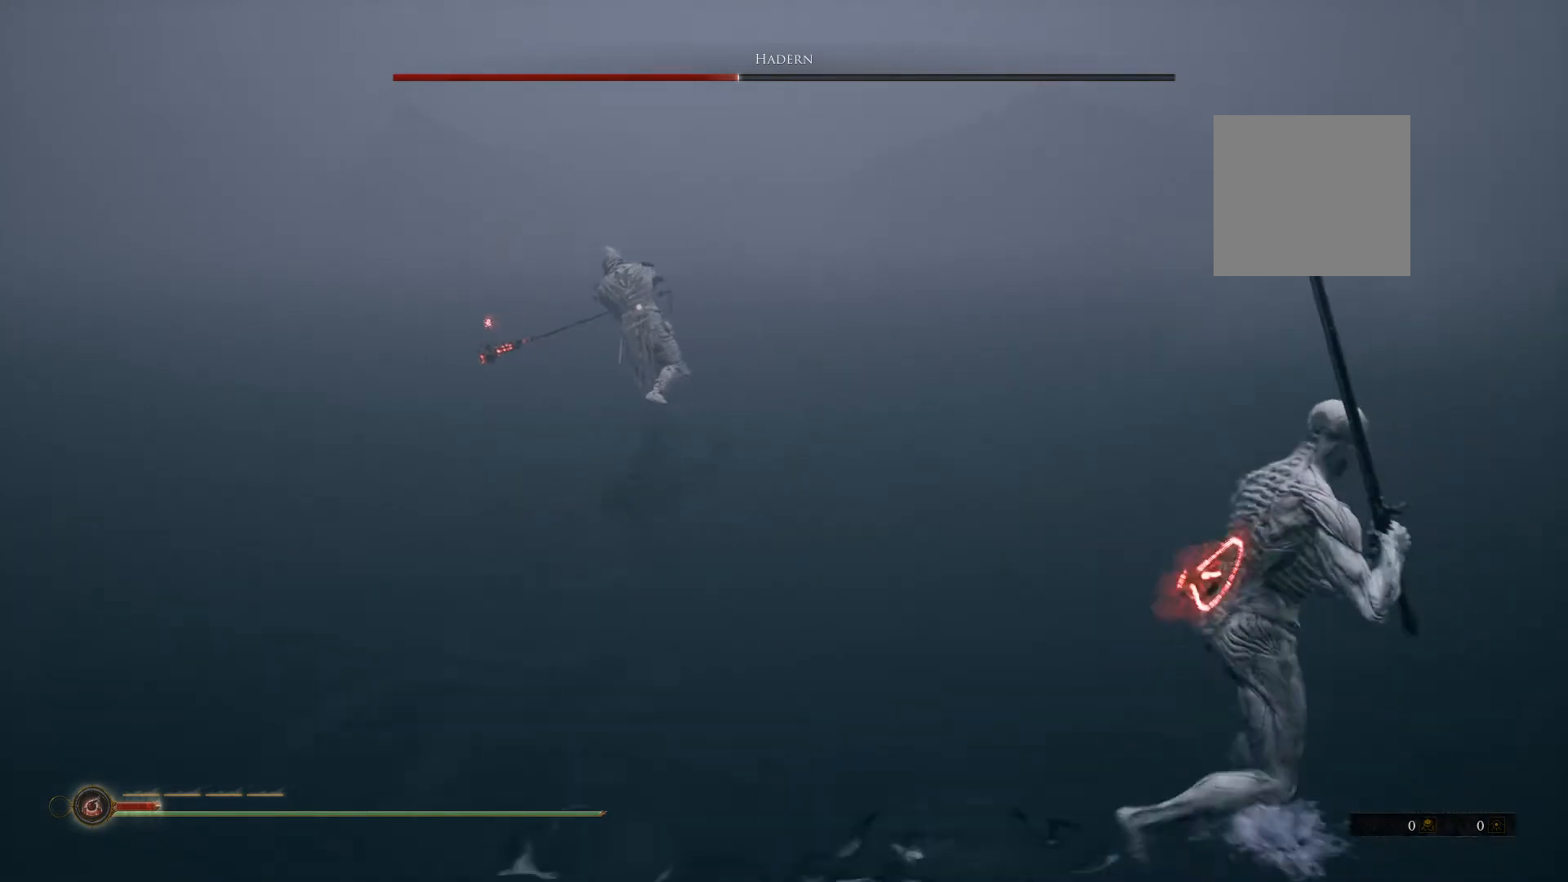
{"dt_ms": 500, "buttons": ["B"], "left_stick": "up-right", "right_stick": "center", "button_events": []}
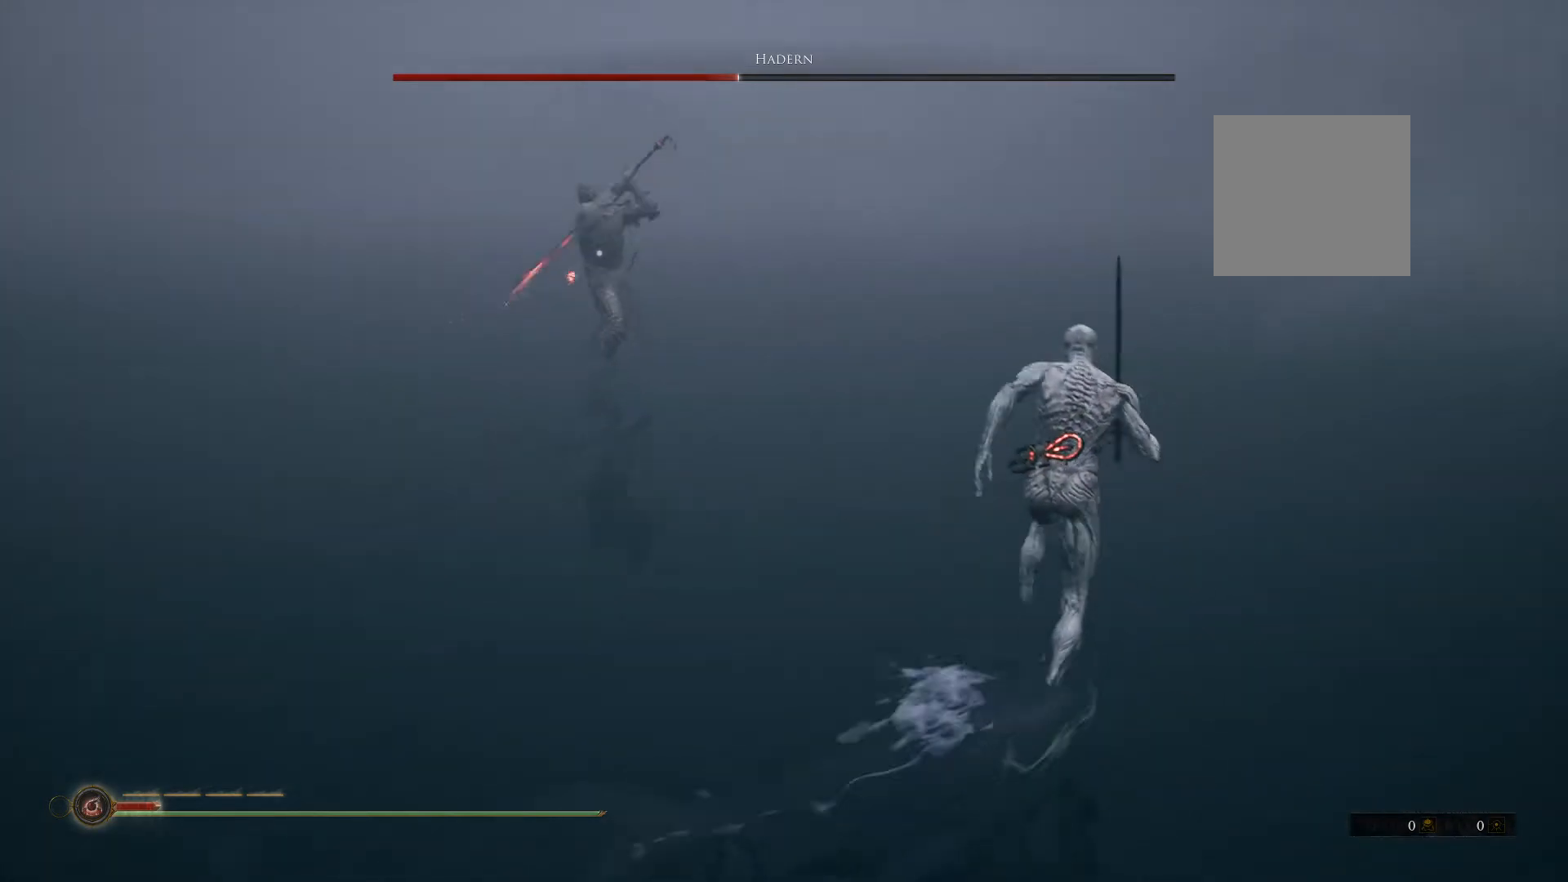
{"dt_ms": 1000, "buttons": ["B"], "left_stick": "up-right", "right_stick": "center", "button_events": []}
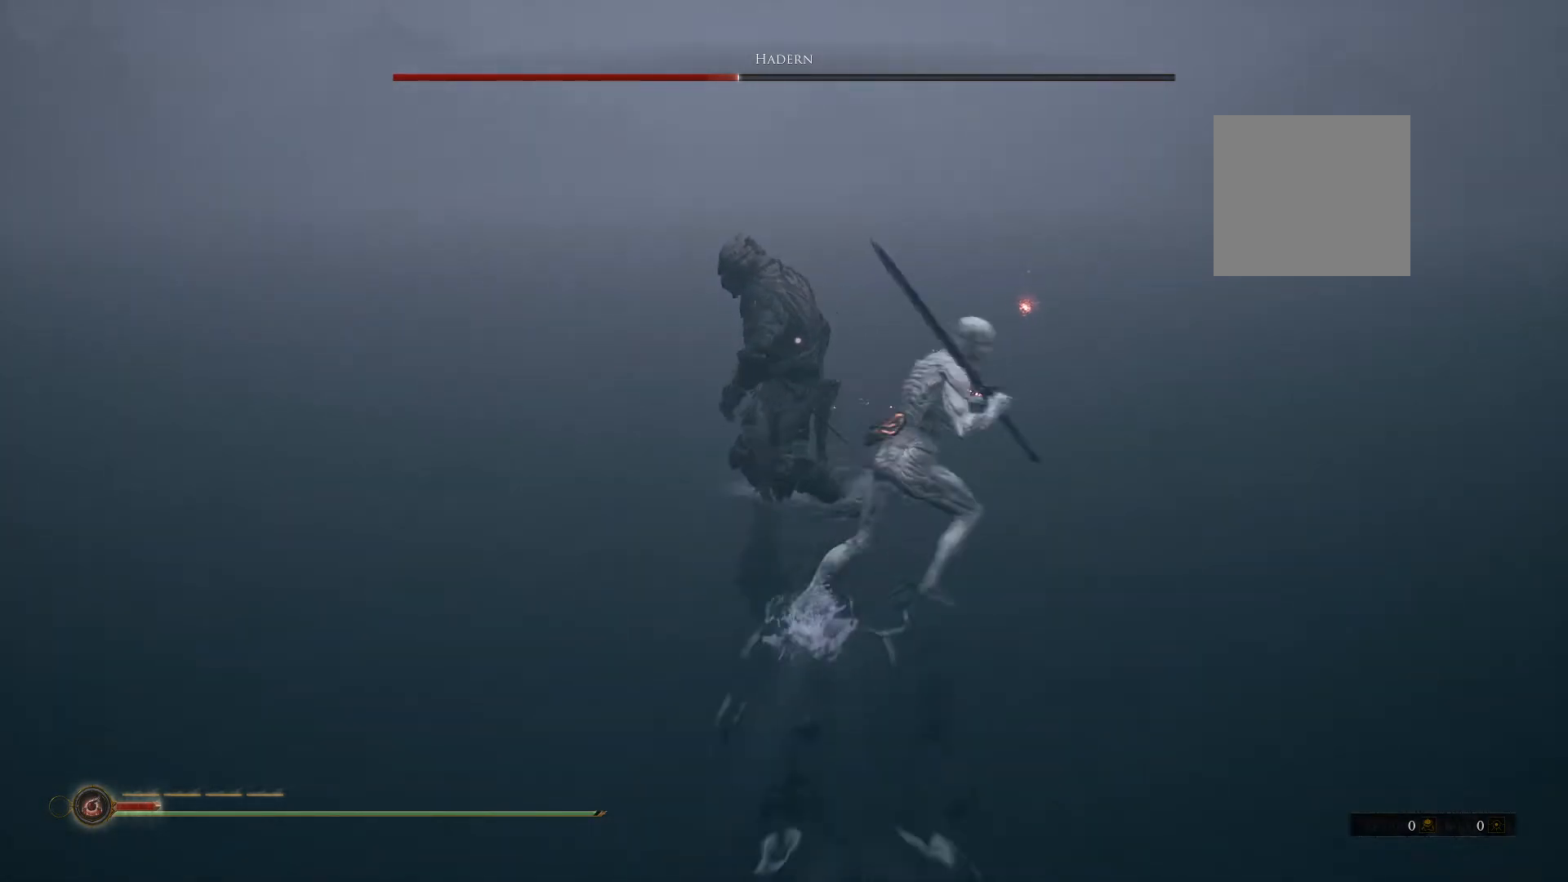
{"dt_ms": 500, "buttons": ["B"], "left_stick": "down", "right_stick": "center", "button_events": []}
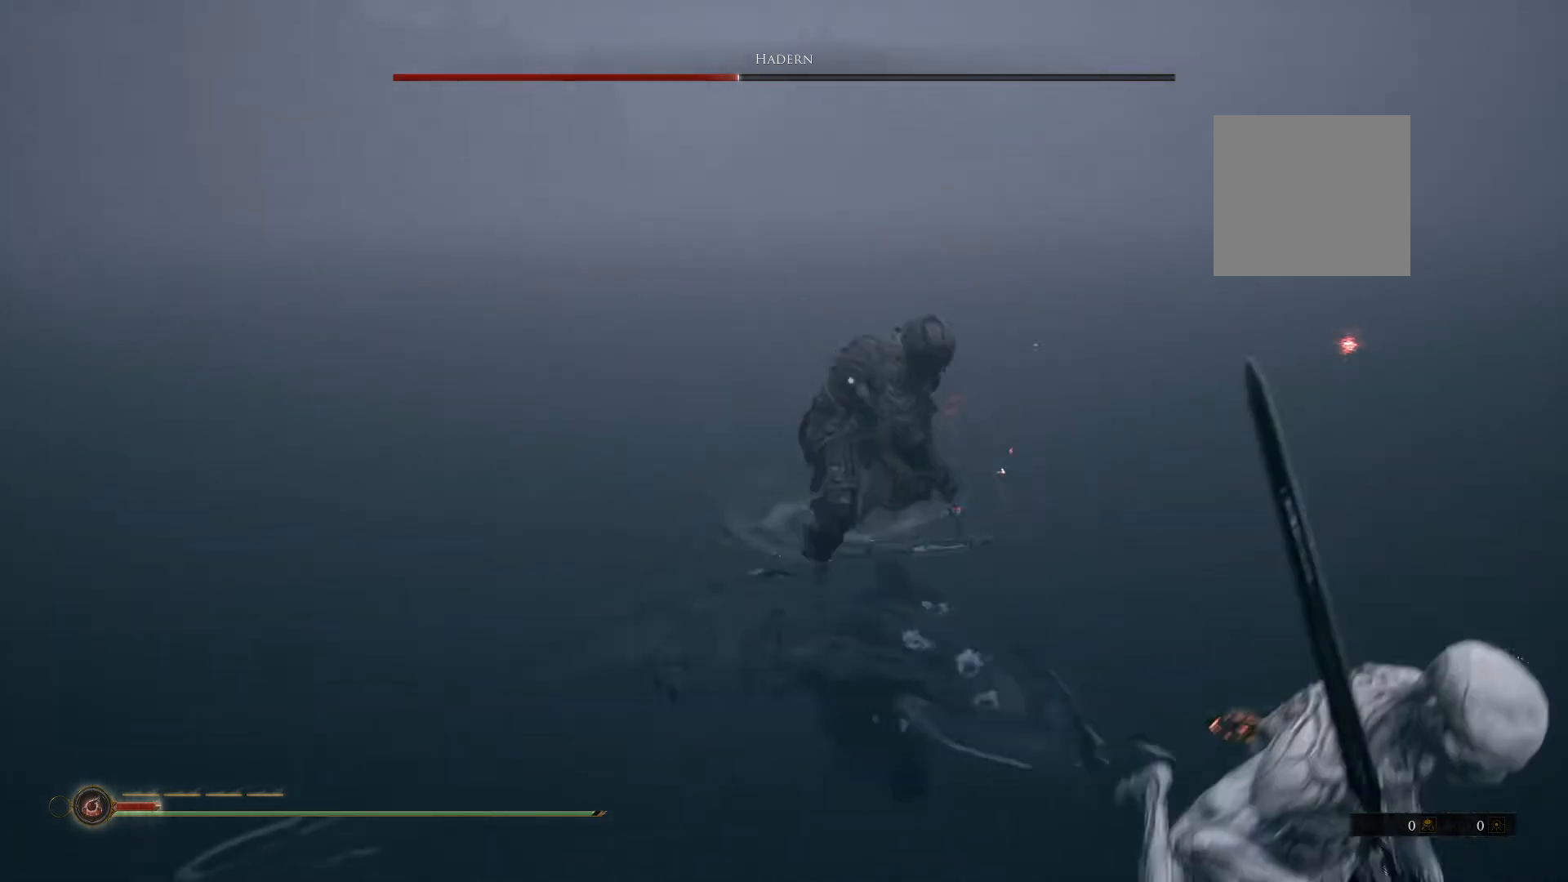
{"dt_ms": 500, "buttons": ["B"], "left_stick": "down-left", "right_stick": "center", "button_events": []}